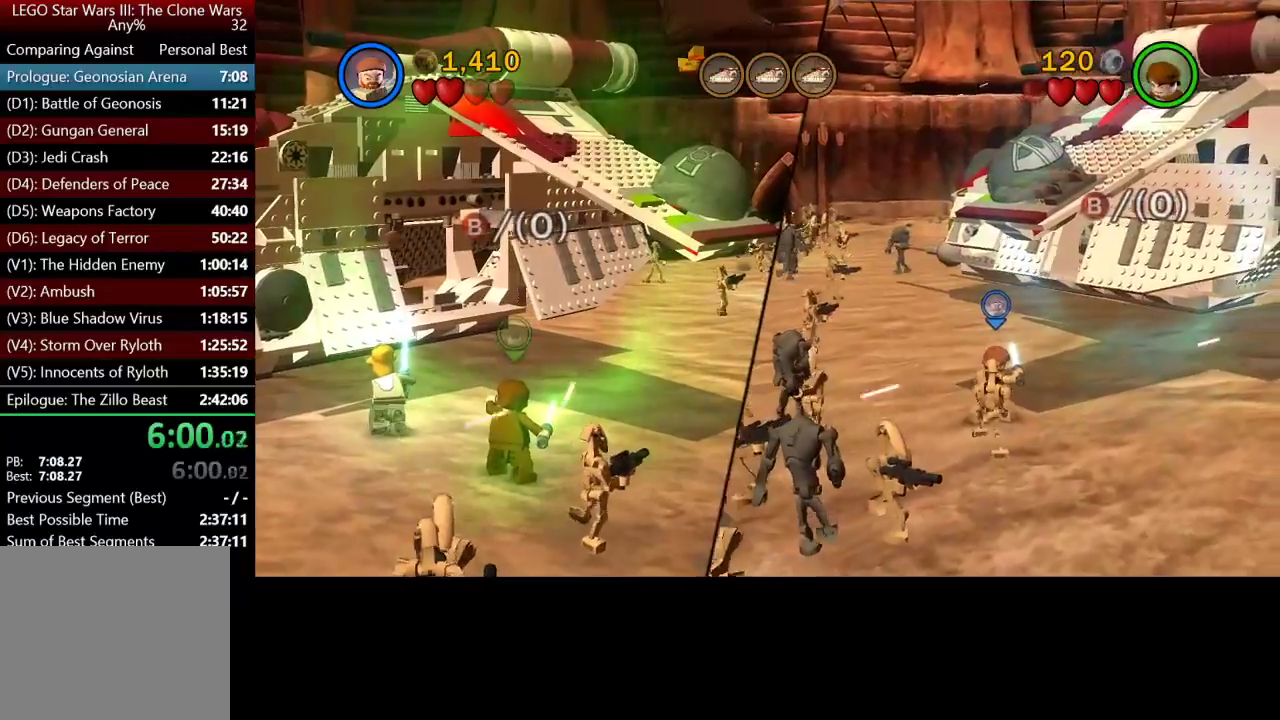
Gameplay with a controller (Xbox layout); each line is a JSON object with the inputs held at the frame after it. "button_events" lists button changes between this image and that frame as [ms after this image, input, new state], when the widget could be followed in between (sticks are given only as held states). This document gives stick clicks only as held states, not as events.
{"buttons": ["B"], "left_stick": "up", "right_stick": "center", "button_events": []}
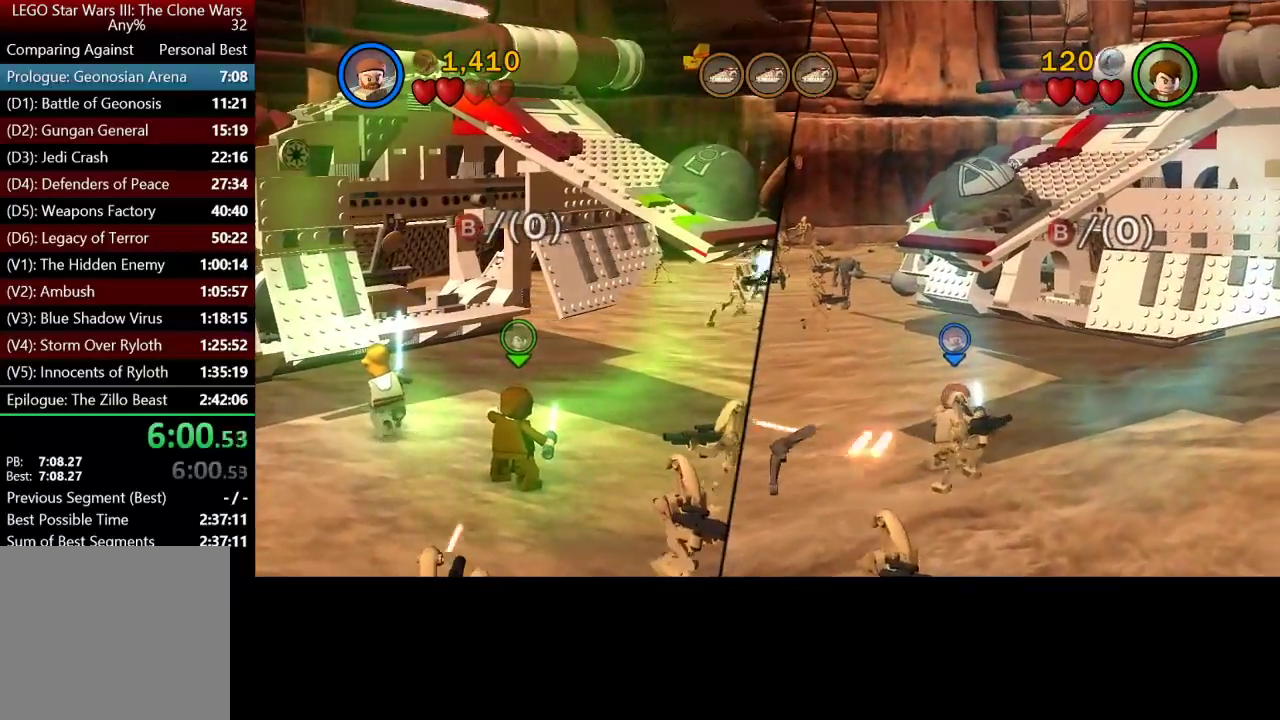
{"buttons": ["B"], "left_stick": "left", "right_stick": "center", "button_events": []}
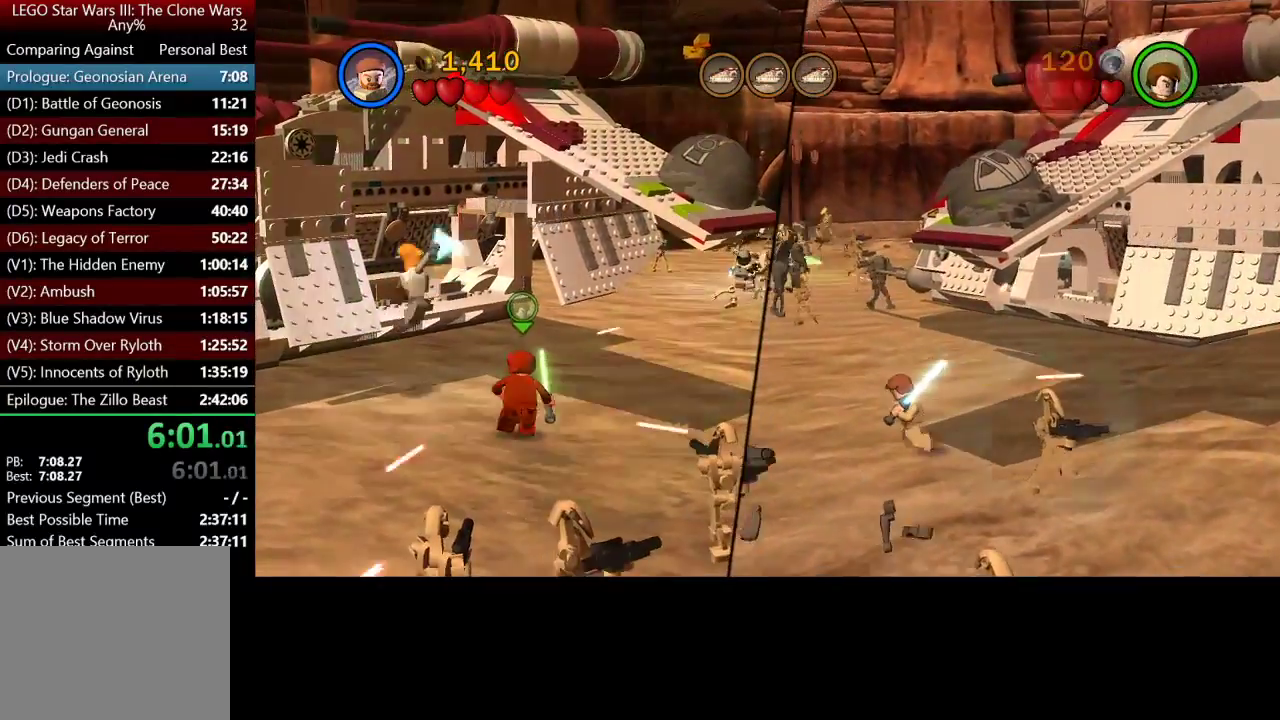
{"buttons": ["B"], "left_stick": "up-left", "right_stick": "center", "button_events": []}
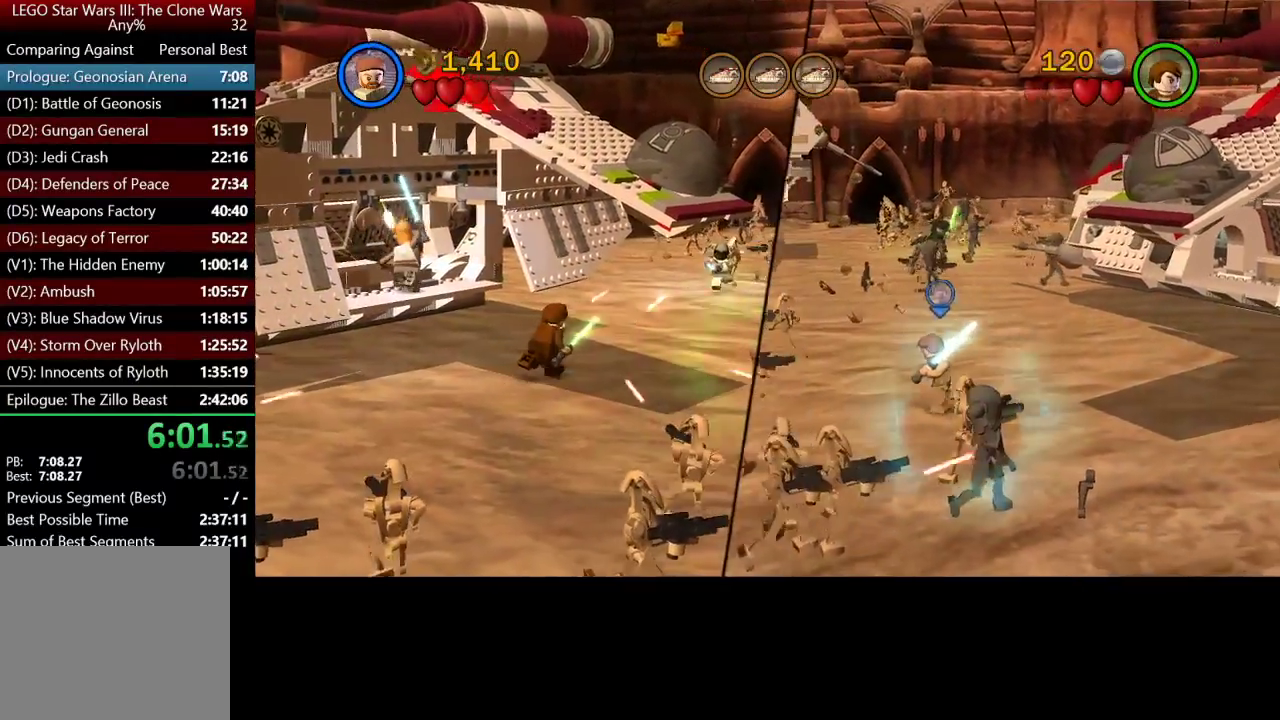
{"buttons": ["B"], "left_stick": "up", "right_stick": "center", "button_events": []}
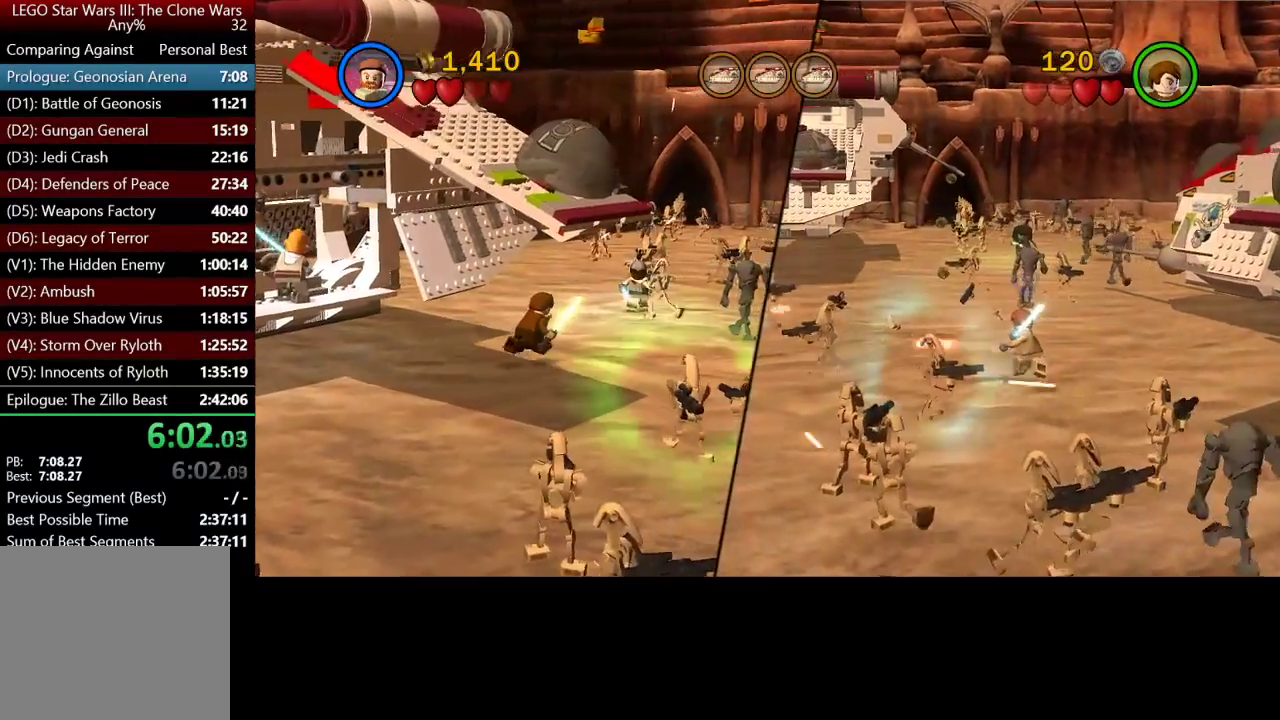
{"buttons": [], "left_stick": "up", "right_stick": "center", "button_events": [[117, "B", "up"]]}
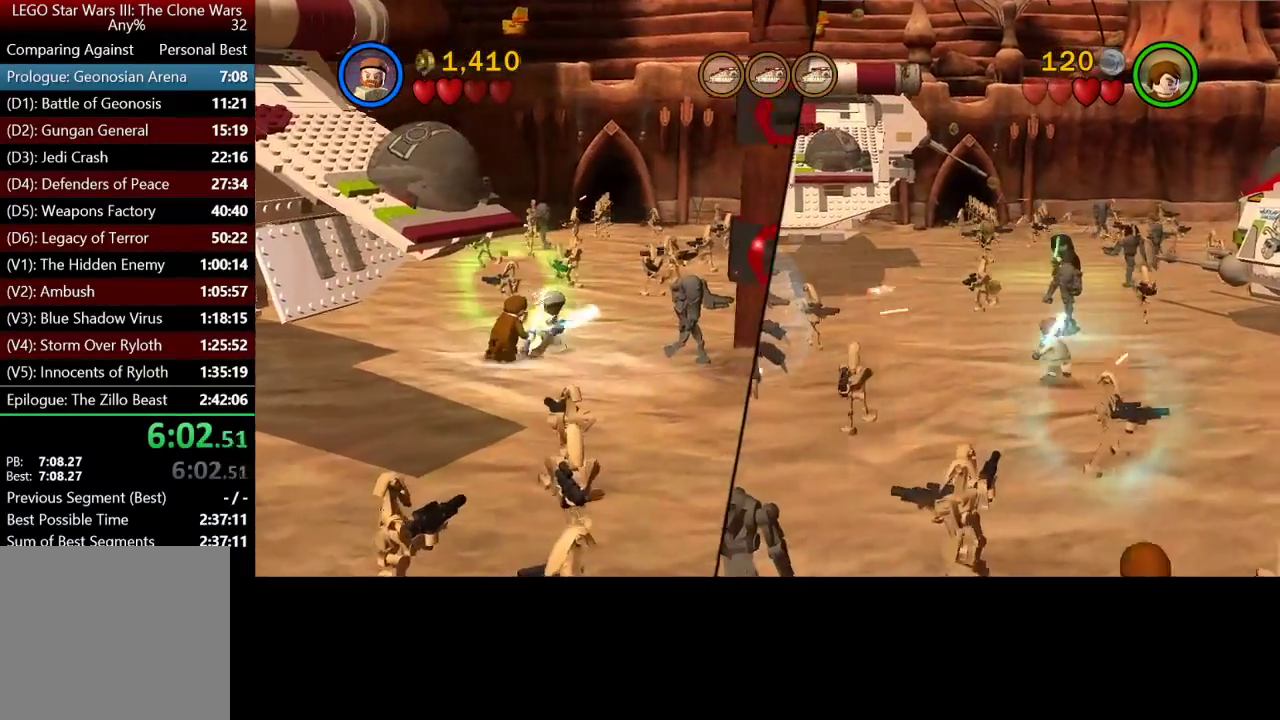
{"buttons": [], "left_stick": "center", "right_stick": "center", "button_events": []}
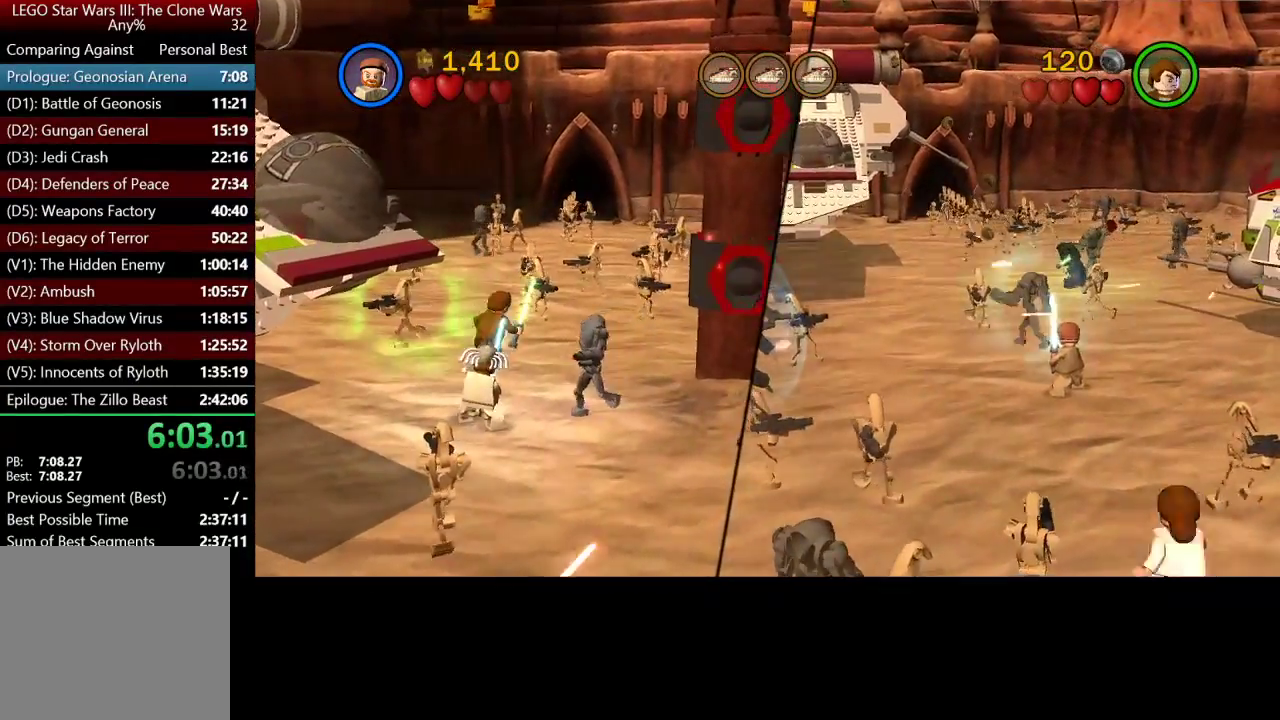
{"buttons": [], "left_stick": "center", "right_stick": "center", "button_events": []}
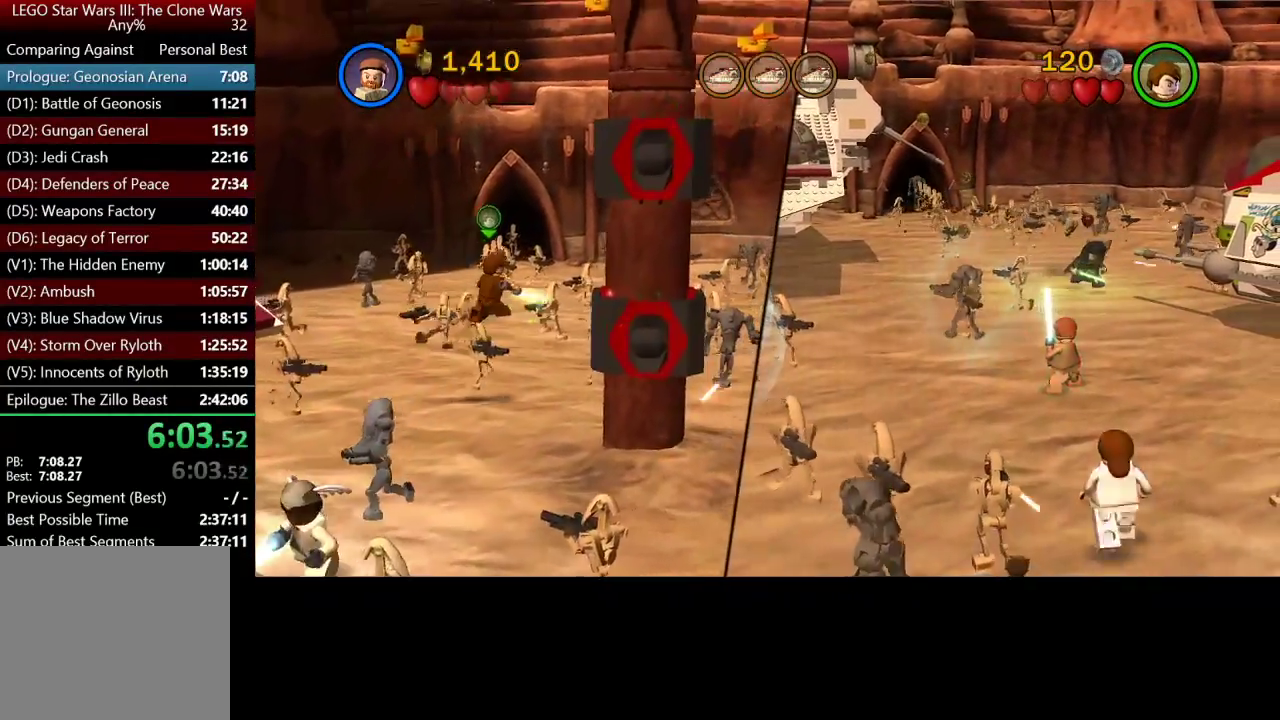
{"buttons": [], "left_stick": "center", "right_stick": "center", "button_events": []}
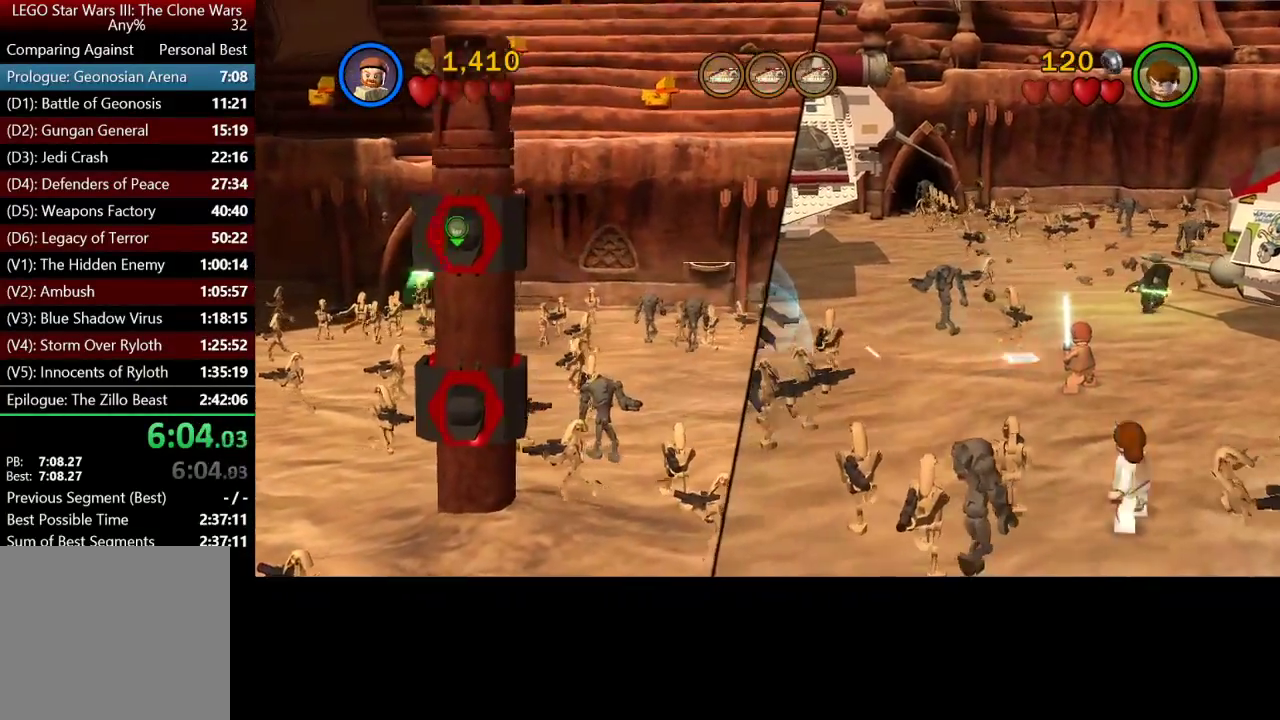
{"buttons": [], "left_stick": "center", "right_stick": "center", "button_events": []}
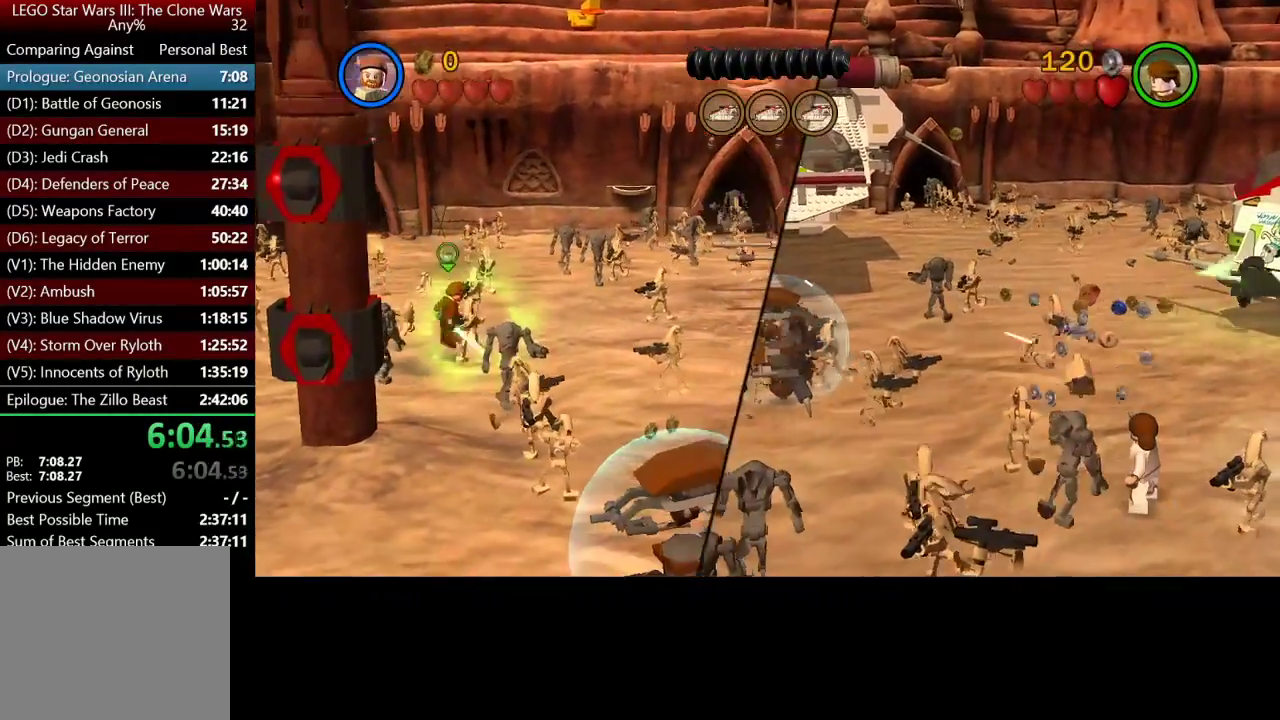
{"buttons": [], "left_stick": "center", "right_stick": "center", "button_events": []}
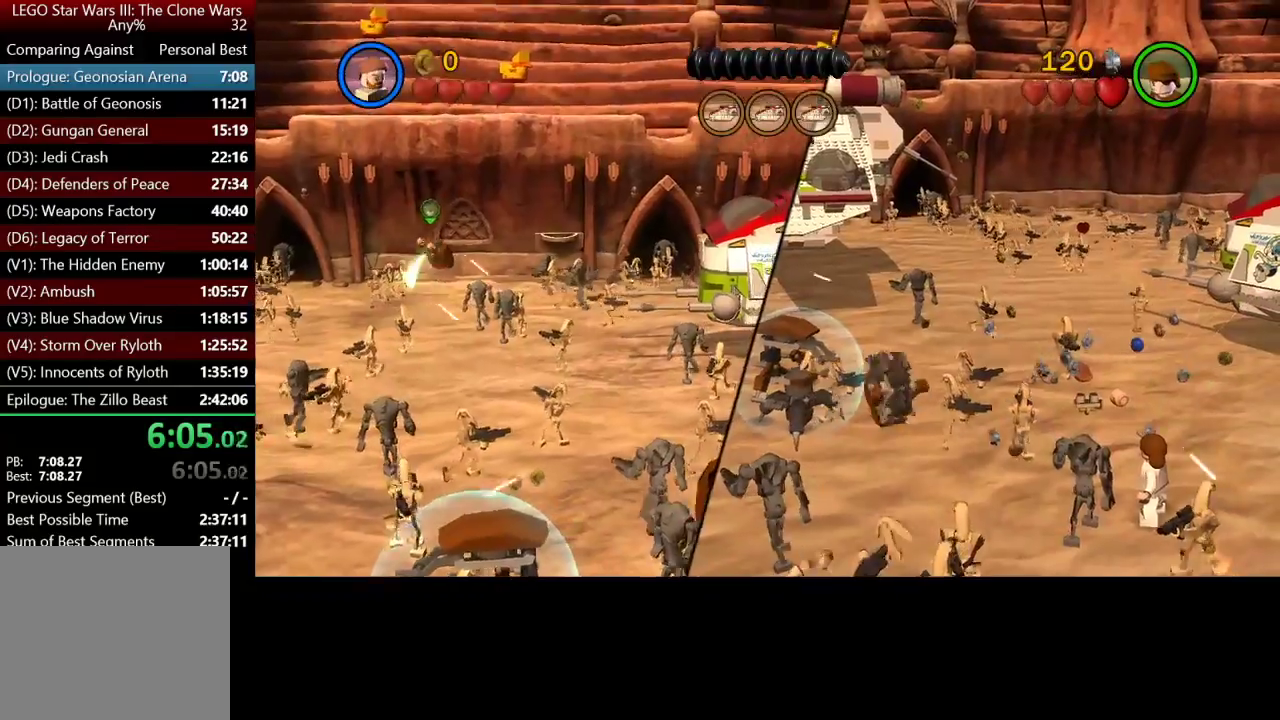
{"buttons": [], "left_stick": "center", "right_stick": "center", "button_events": []}
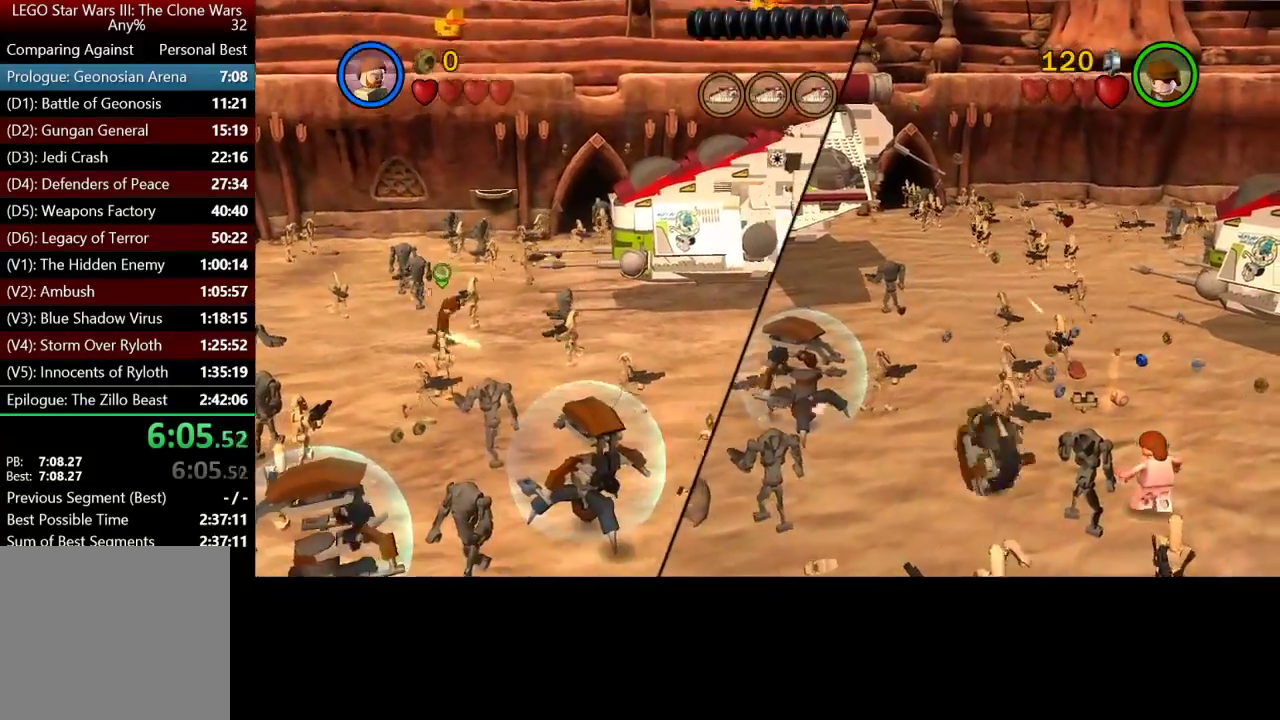
{"buttons": [], "left_stick": "center", "right_stick": "center", "button_events": []}
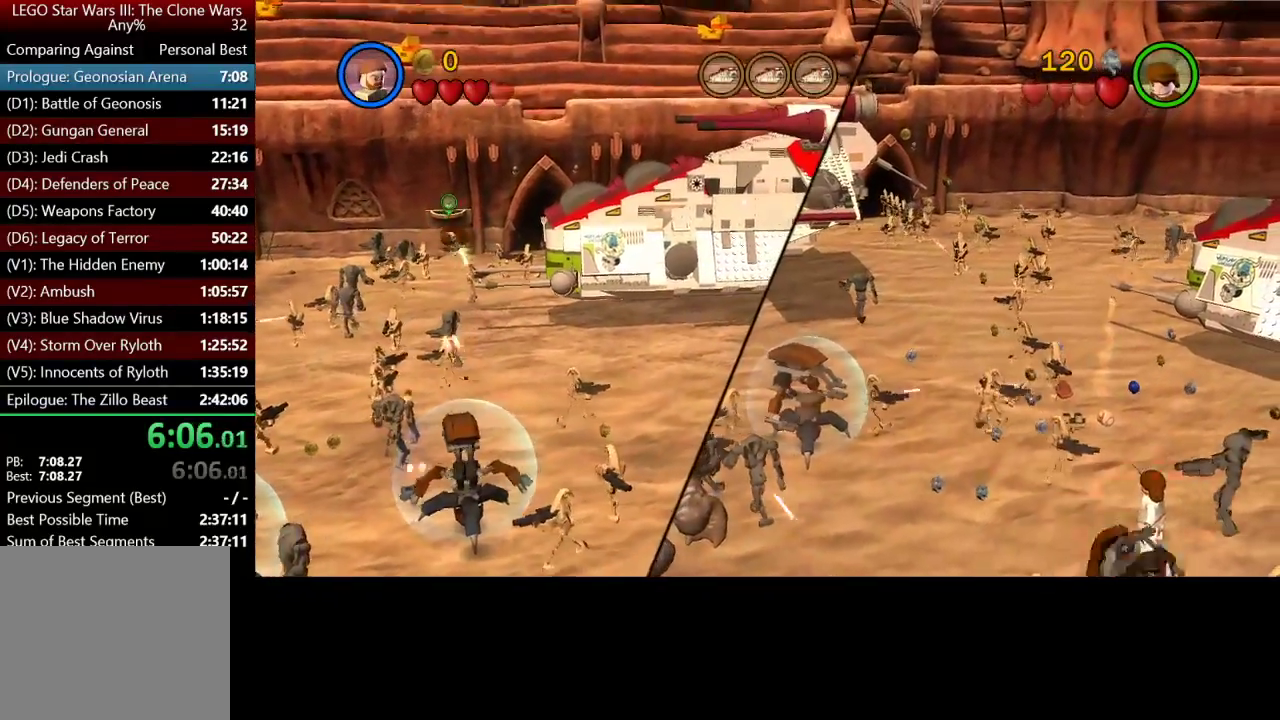
{"buttons": [], "left_stick": "center", "right_stick": "center", "button_events": []}
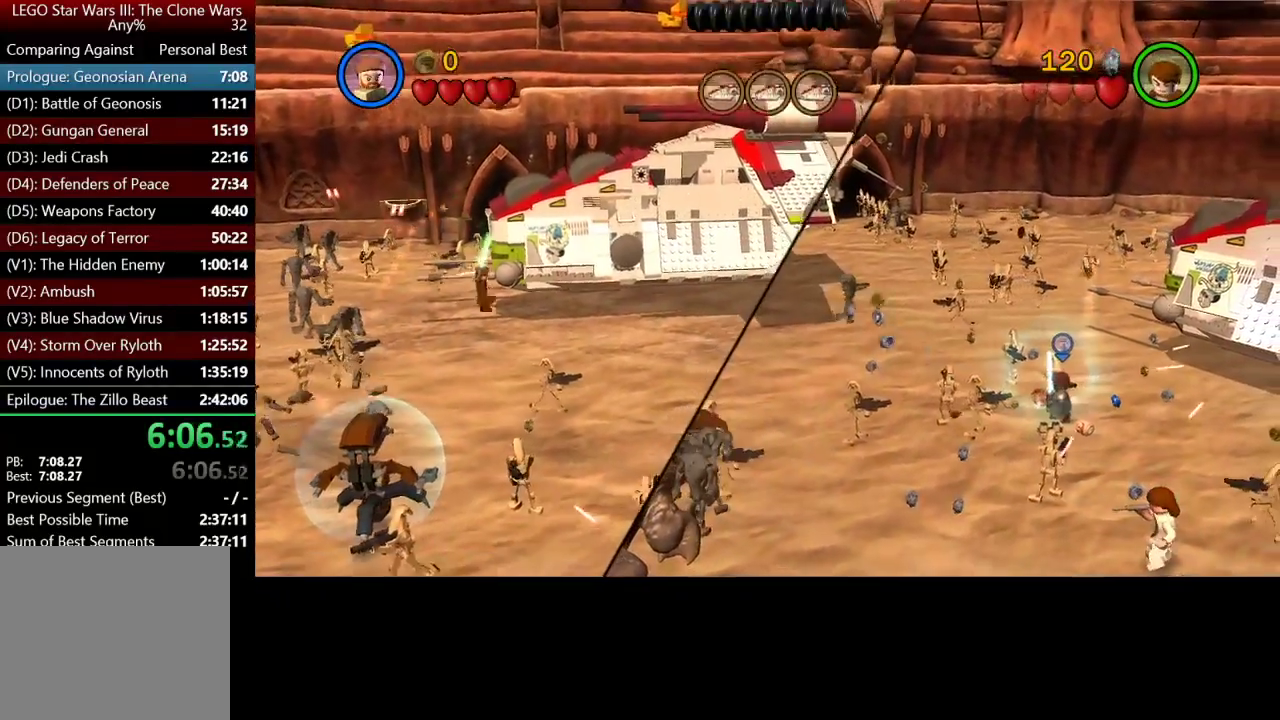
{"buttons": [], "left_stick": "center", "right_stick": "center", "button_events": []}
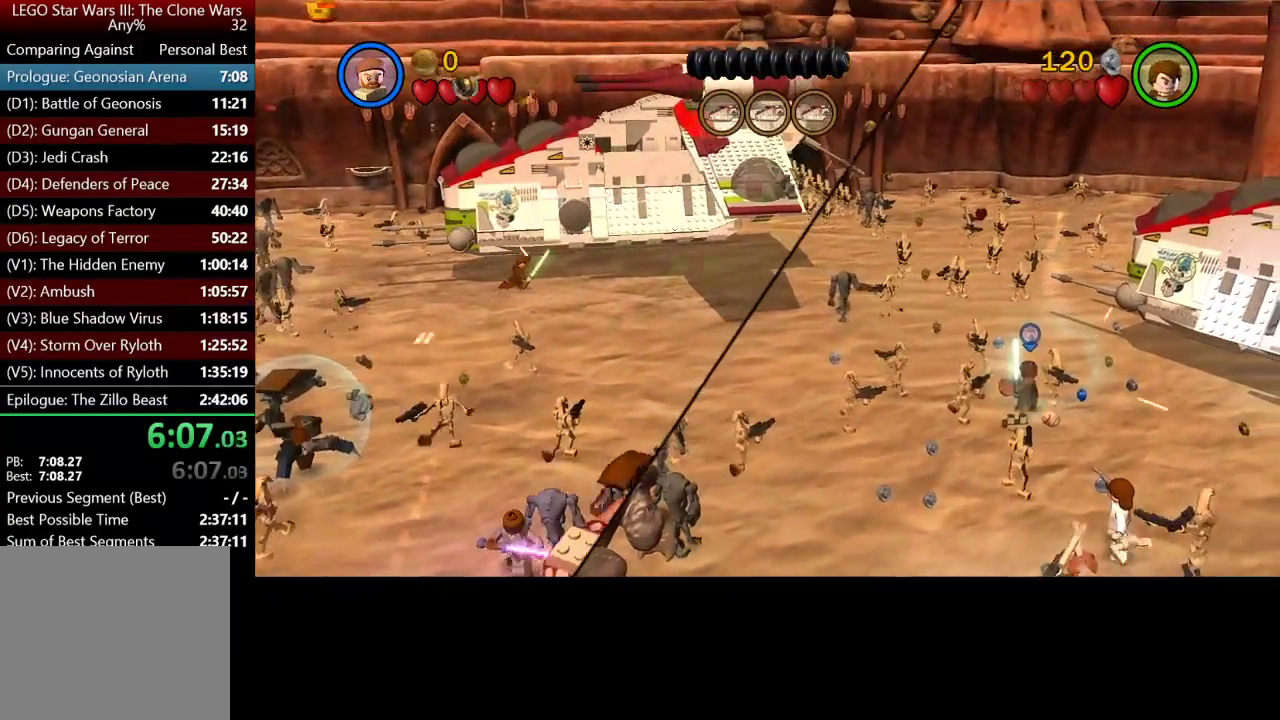
{"buttons": [], "left_stick": "center", "right_stick": "center", "button_events": []}
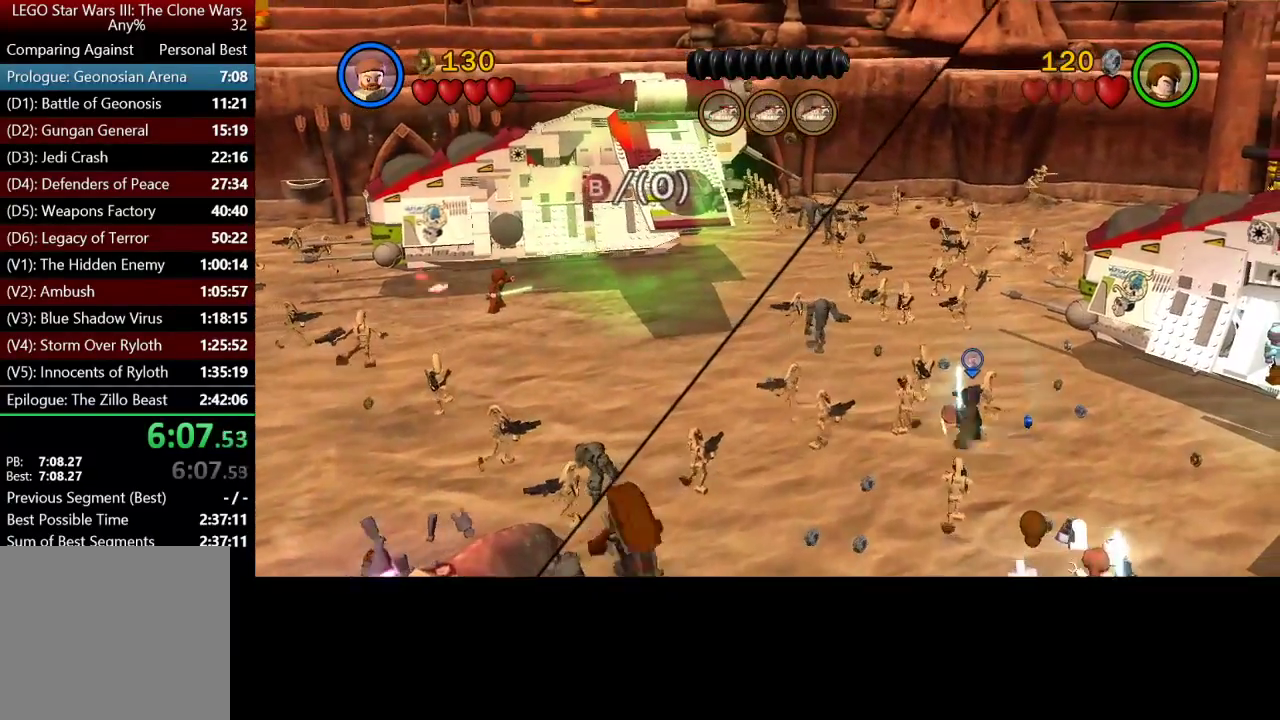
{"buttons": [], "left_stick": "center", "right_stick": "center", "button_events": []}
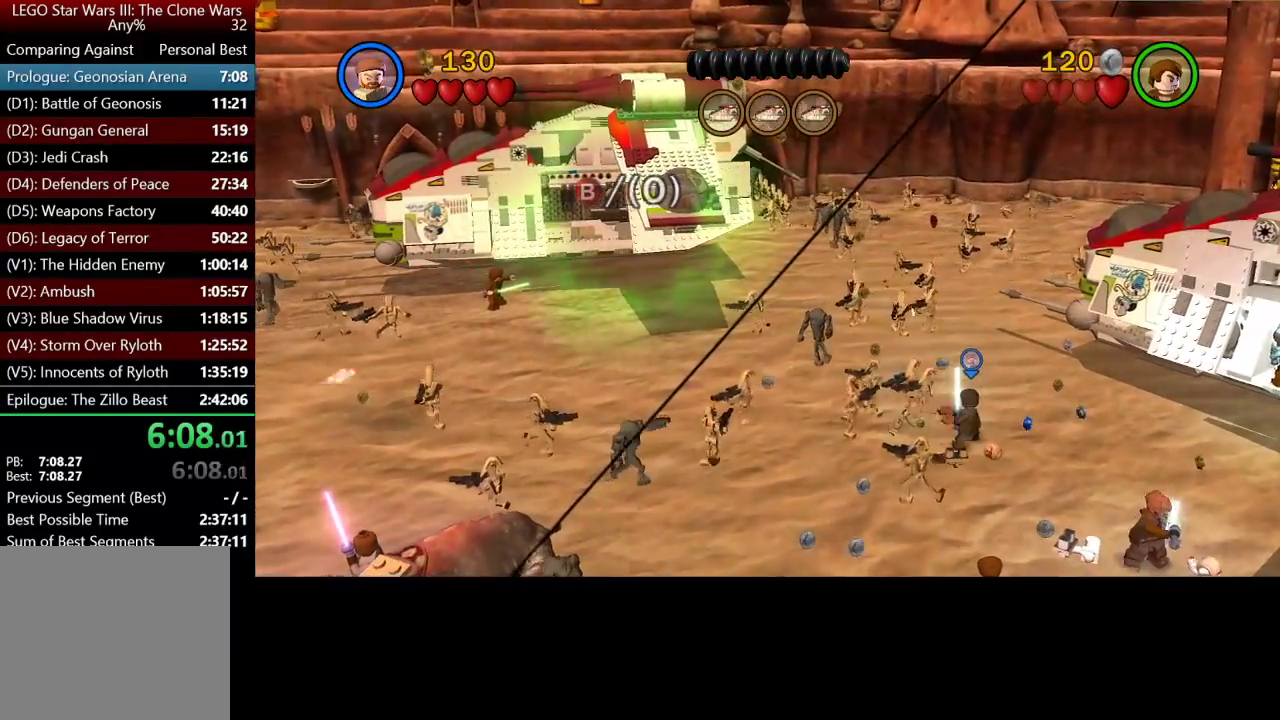
{"buttons": [], "left_stick": "down", "right_stick": "center", "button_events": []}
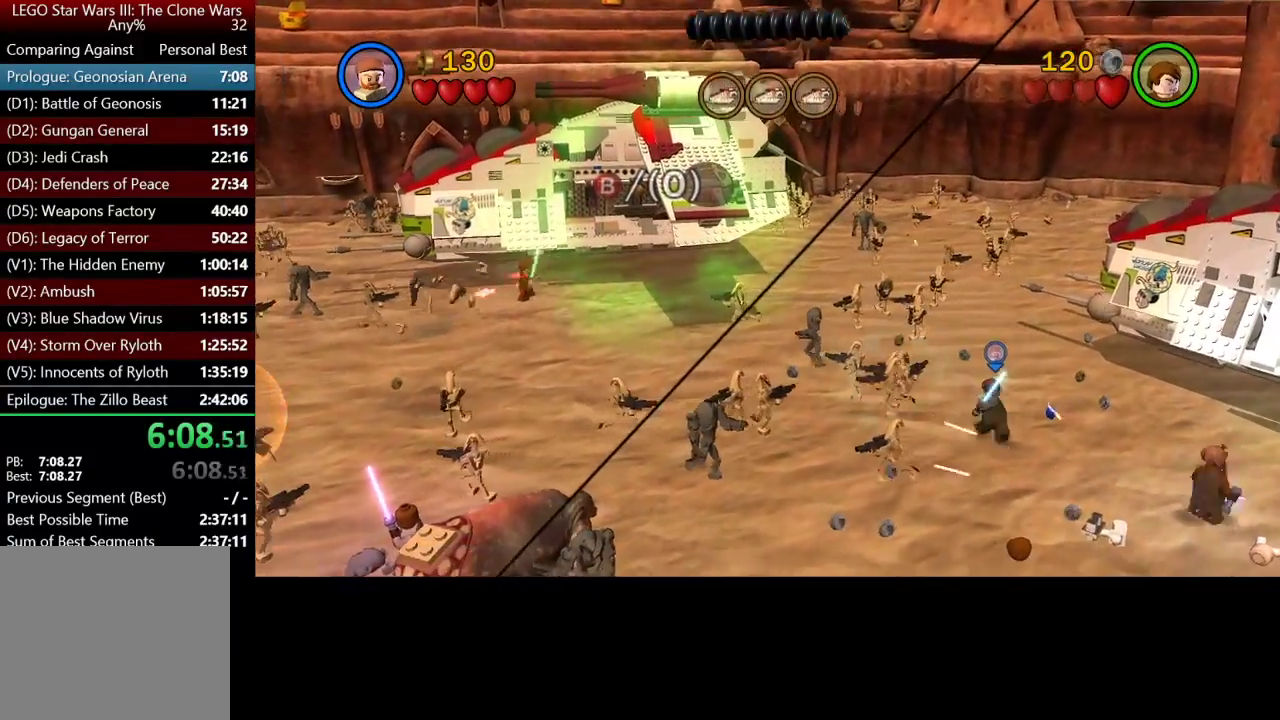
{"buttons": [], "left_stick": "center", "right_stick": "center", "button_events": []}
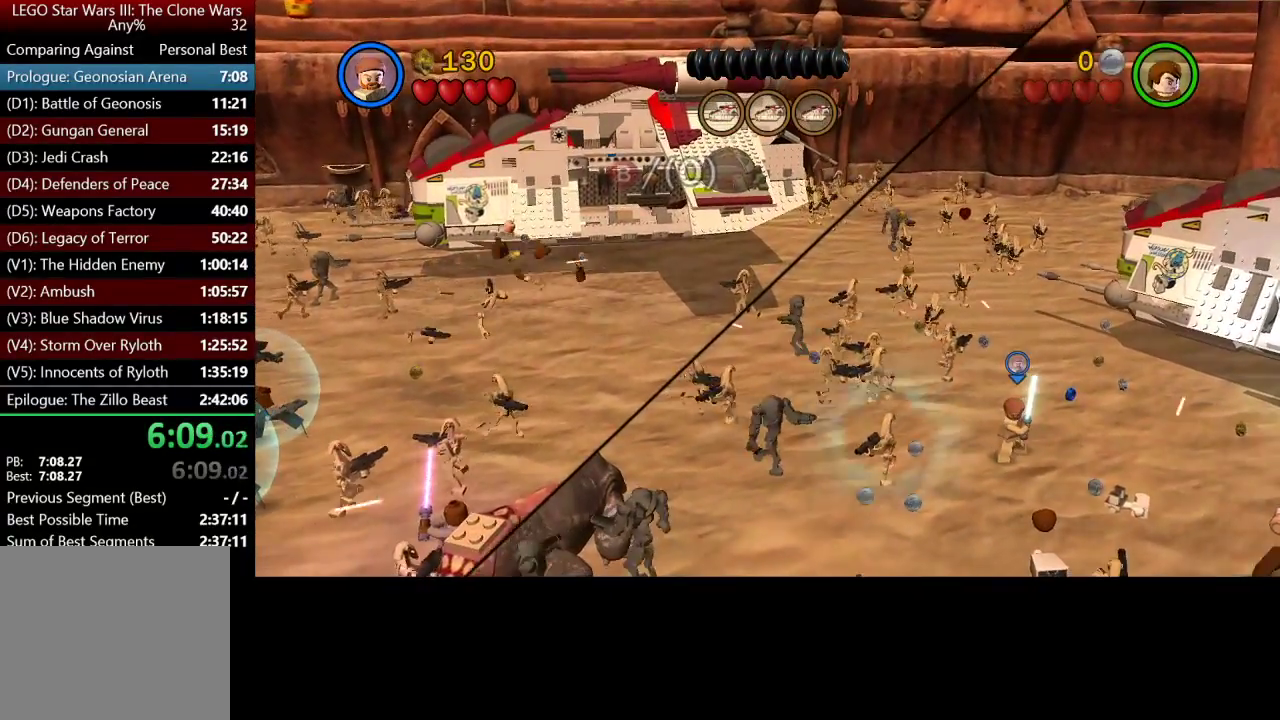
{"buttons": [], "left_stick": "center", "right_stick": "center", "button_events": []}
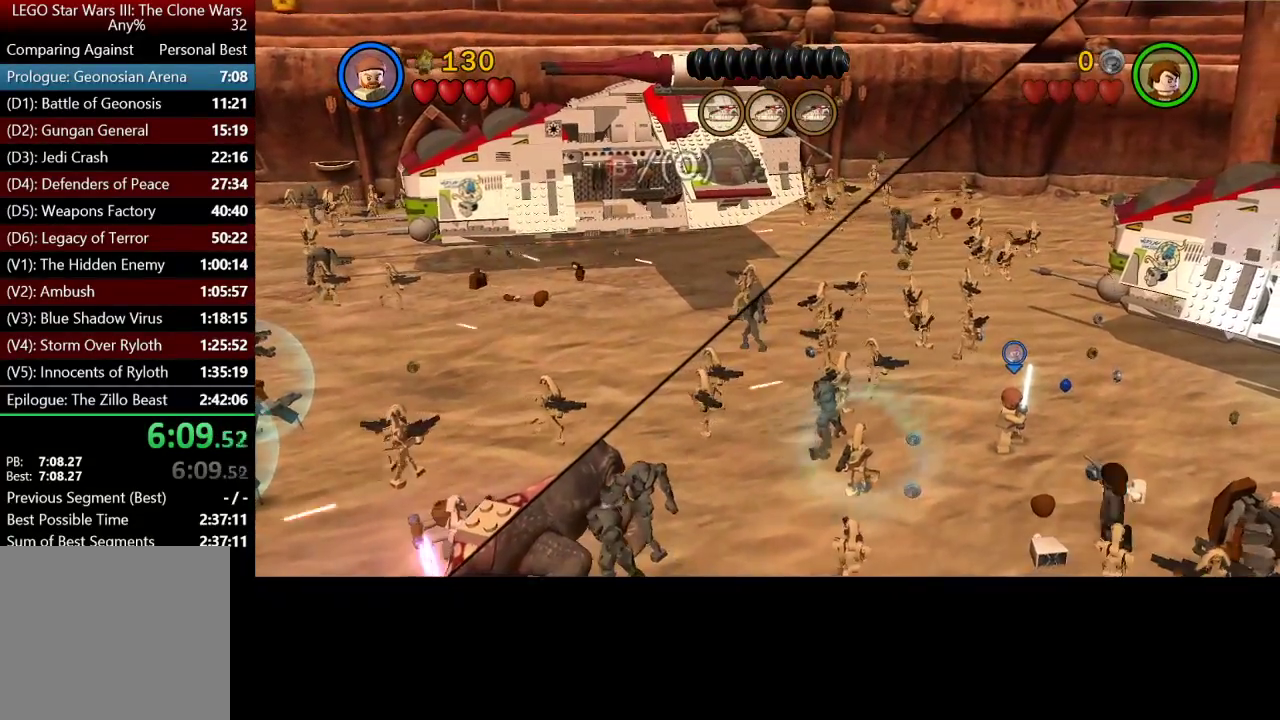
{"buttons": [], "left_stick": "center", "right_stick": "center", "button_events": []}
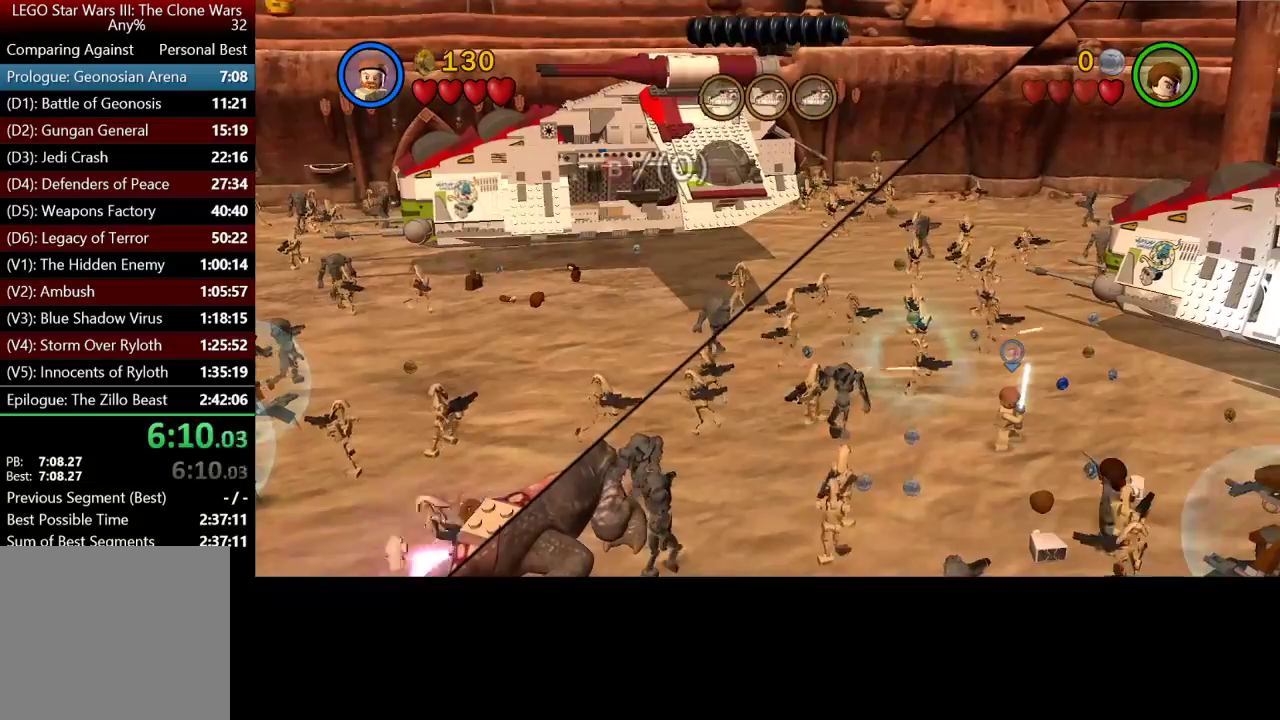
{"buttons": [], "left_stick": "center", "right_stick": "center", "button_events": []}
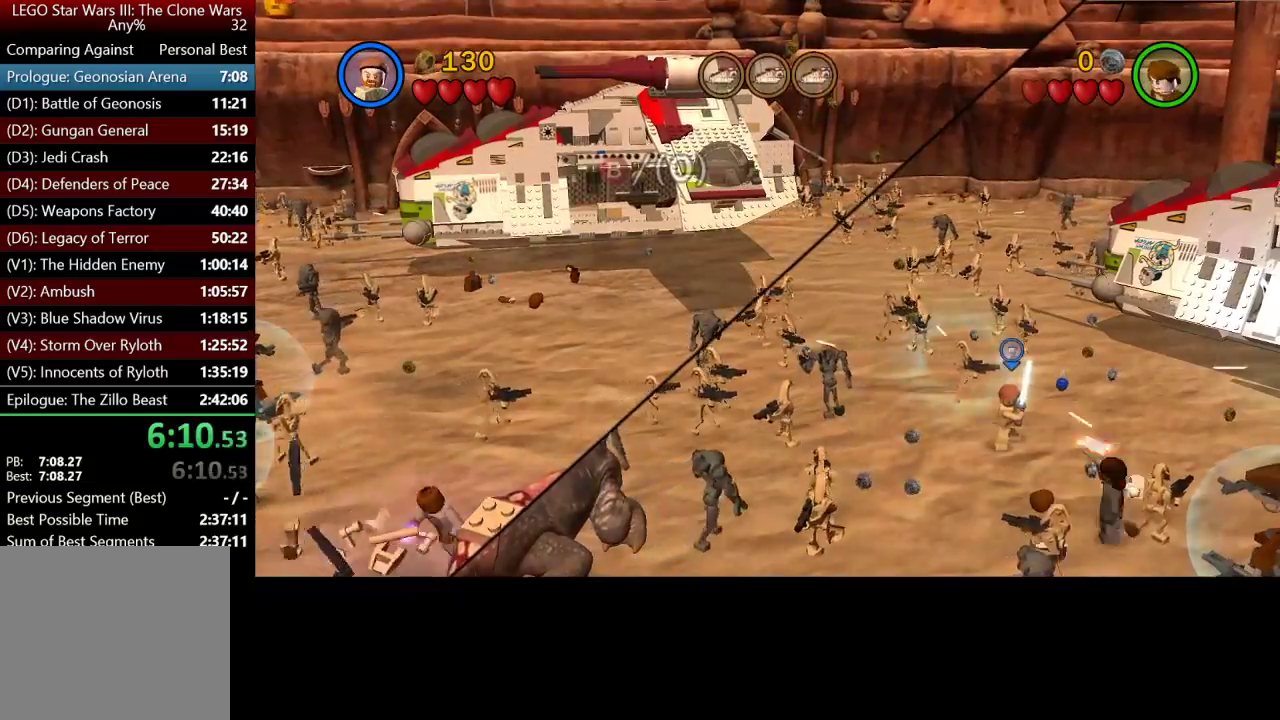
{"buttons": [], "left_stick": "down-right", "right_stick": "center", "button_events": []}
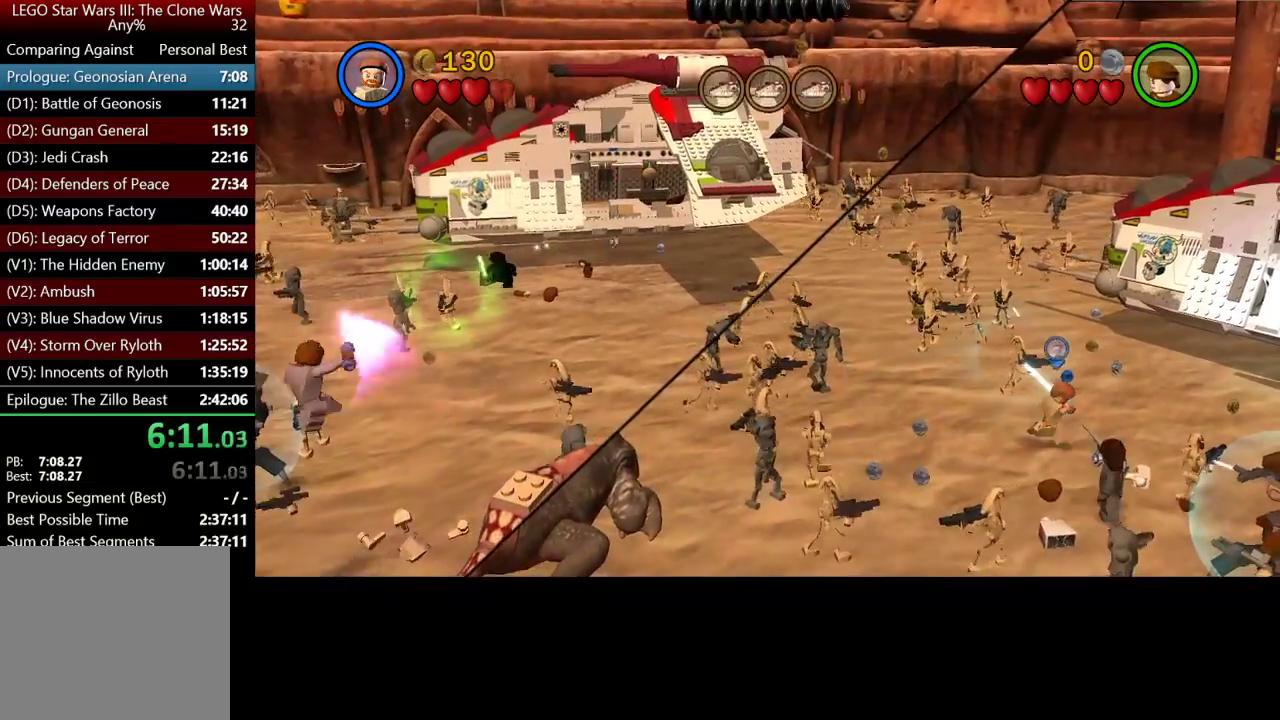
{"buttons": [], "left_stick": "right", "right_stick": "center", "button_events": []}
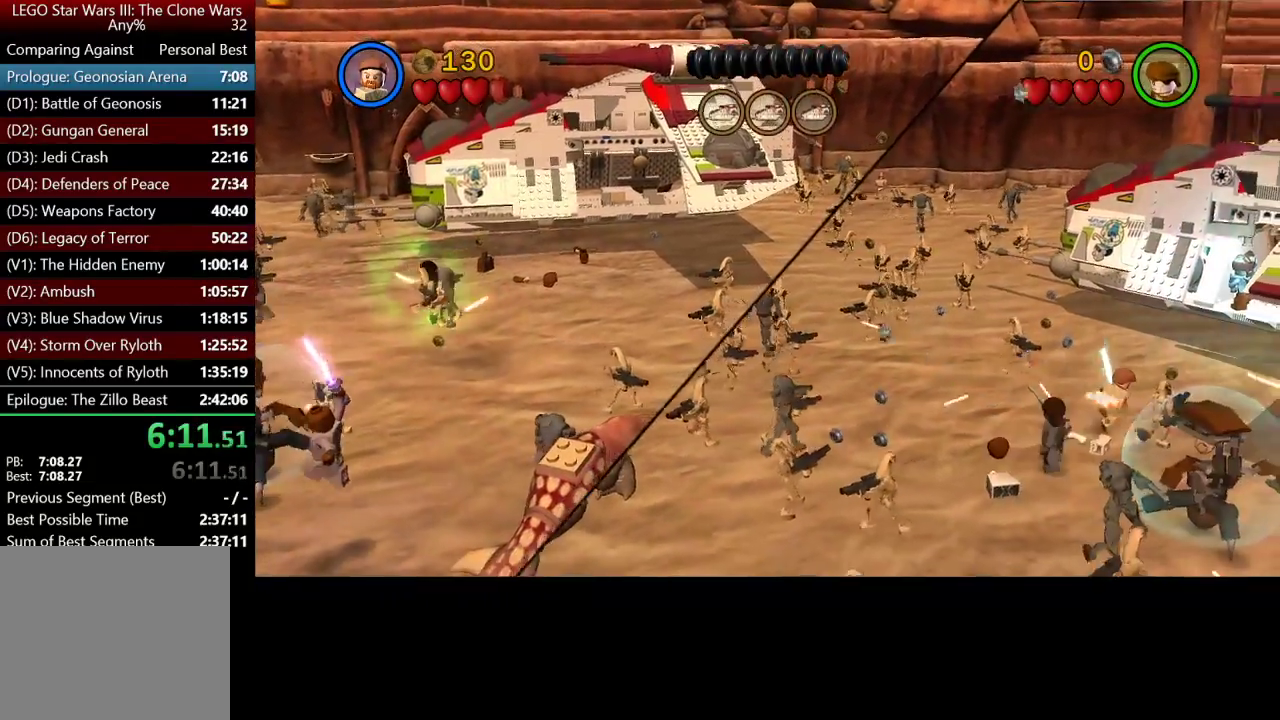
{"buttons": ["B"], "left_stick": "center", "right_stick": "center", "button_events": [[50, "B", "down"]]}
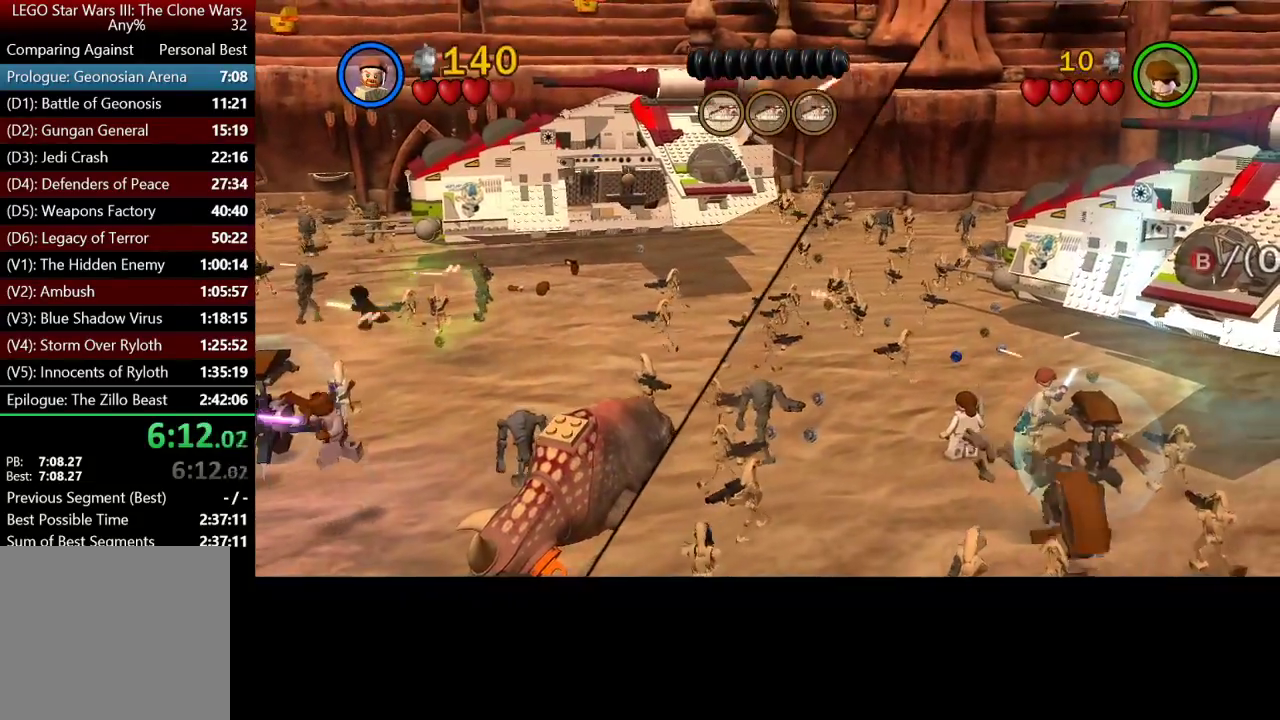
{"buttons": ["B"], "left_stick": "center", "right_stick": "center", "button_events": []}
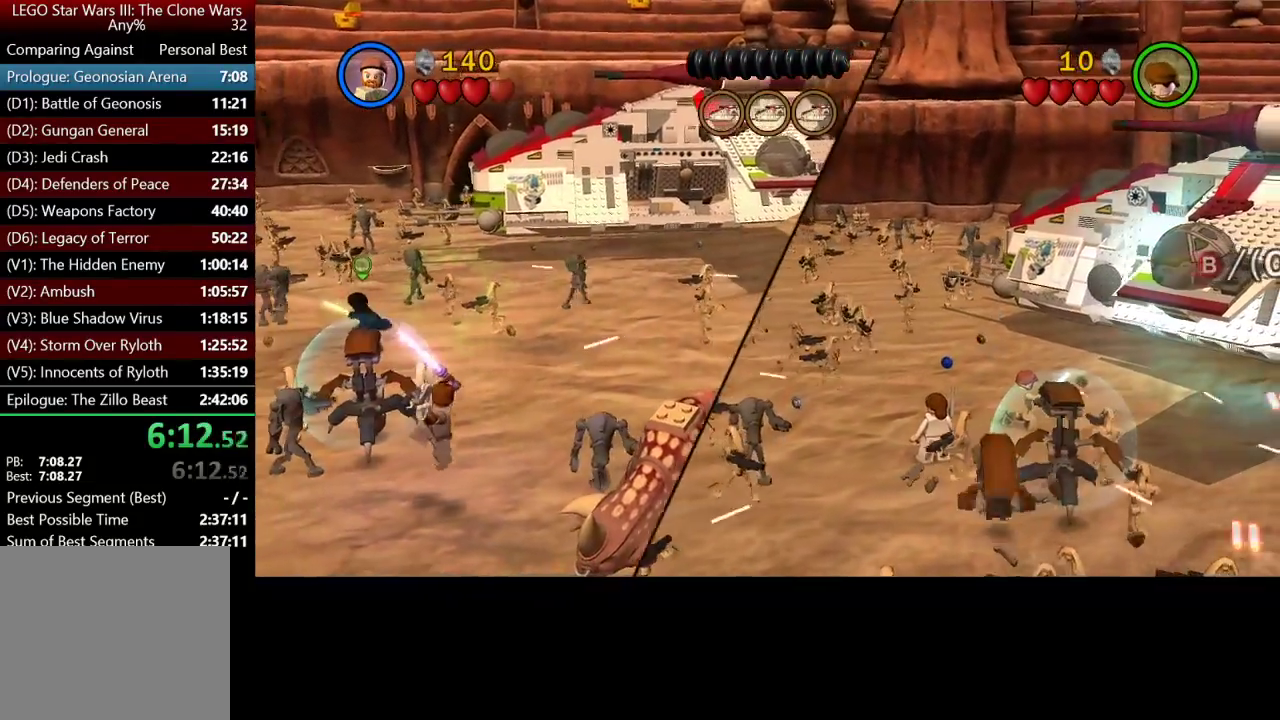
{"buttons": ["B"], "left_stick": "center", "right_stick": "center", "button_events": []}